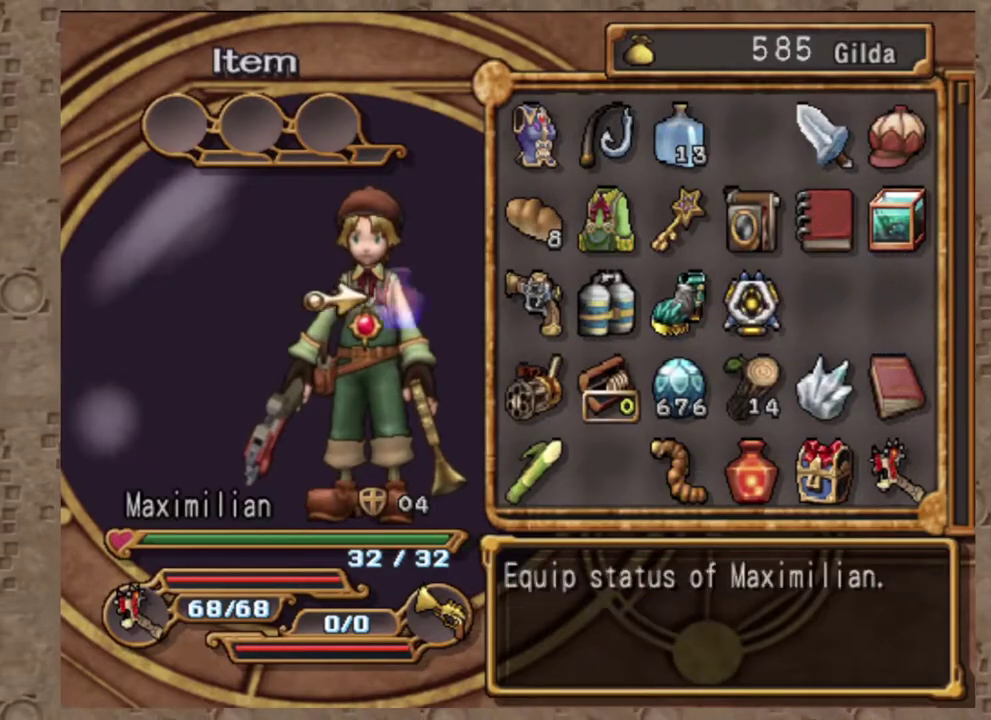
Gameplay with a controller (PlayStation layout); each line is a JSON object with the inputs held at the frame after it (dt_ms = milliseconds from this image to that frame). "events" lists button and stick changes between this image and that frame as [ms after this image, input, new state], when the widget could be followed in between. Not read: R3 right_stick.
{"dt_ms": 500, "buttons": ["DPAD_RIGHT"], "left_stick": "center", "events": [[33, "DPAD_LEFT", "up"], [483, "DPAD_RIGHT", "down"]]}
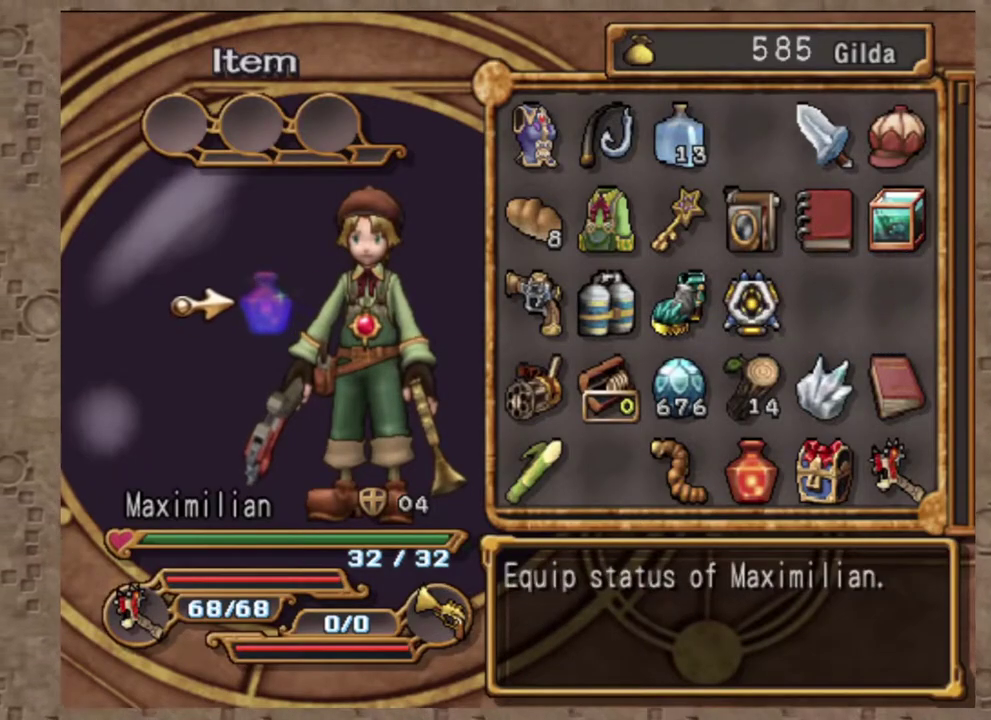
{"dt_ms": 500, "buttons": [], "left_stick": "center", "events": [[83, "DPAD_RIGHT", "up"]]}
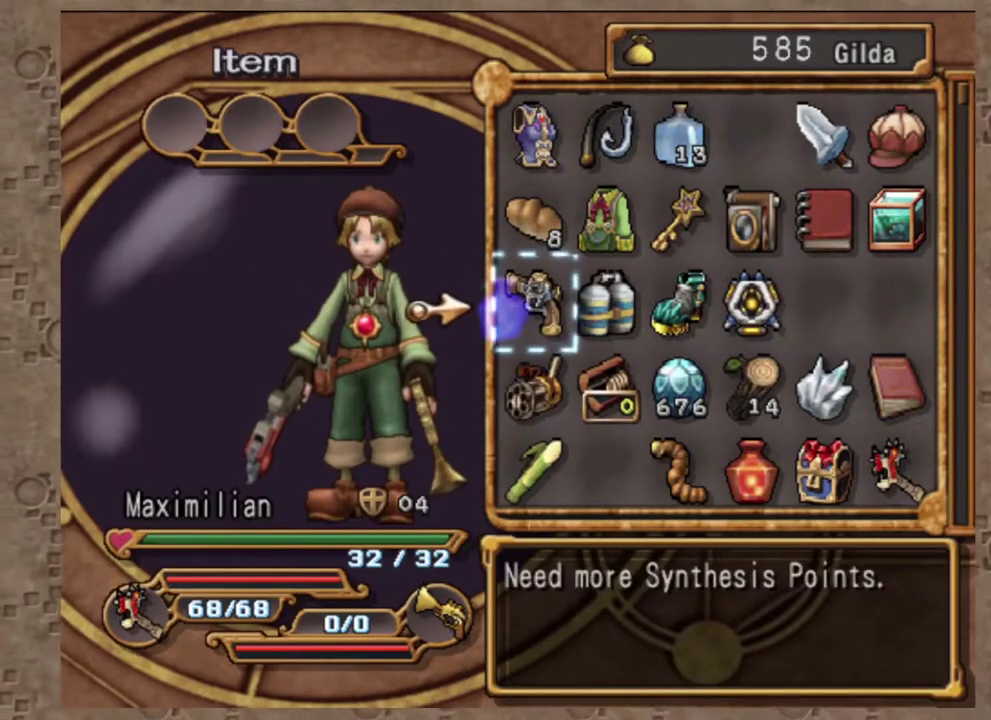
{"dt_ms": 500, "buttons": ["CROSS"], "left_stick": "center", "events": [[267, "DPAD_DOWN", "down"], [400, "DPAD_DOWN", "up"], [483, "CROSS", "down"]]}
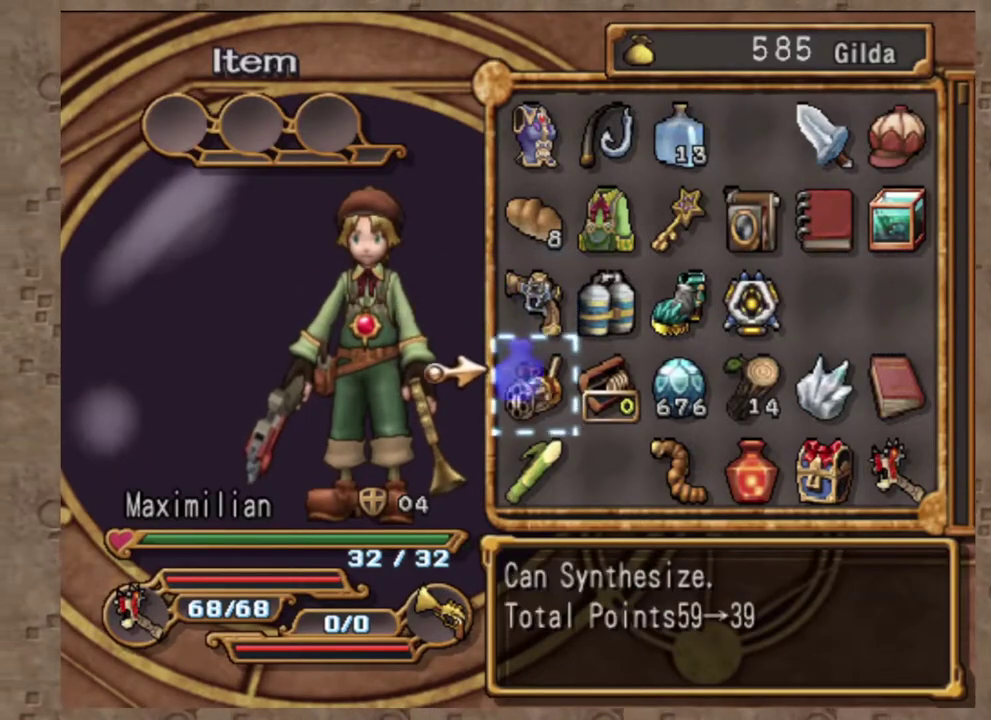
{"dt_ms": 500, "buttons": ["CROSS"], "left_stick": "center", "events": [[133, "CROSS", "up"], [300, "DPAD_LEFT", "down"], [417, "DPAD_LEFT", "up"], [467, "CROSS", "down"]]}
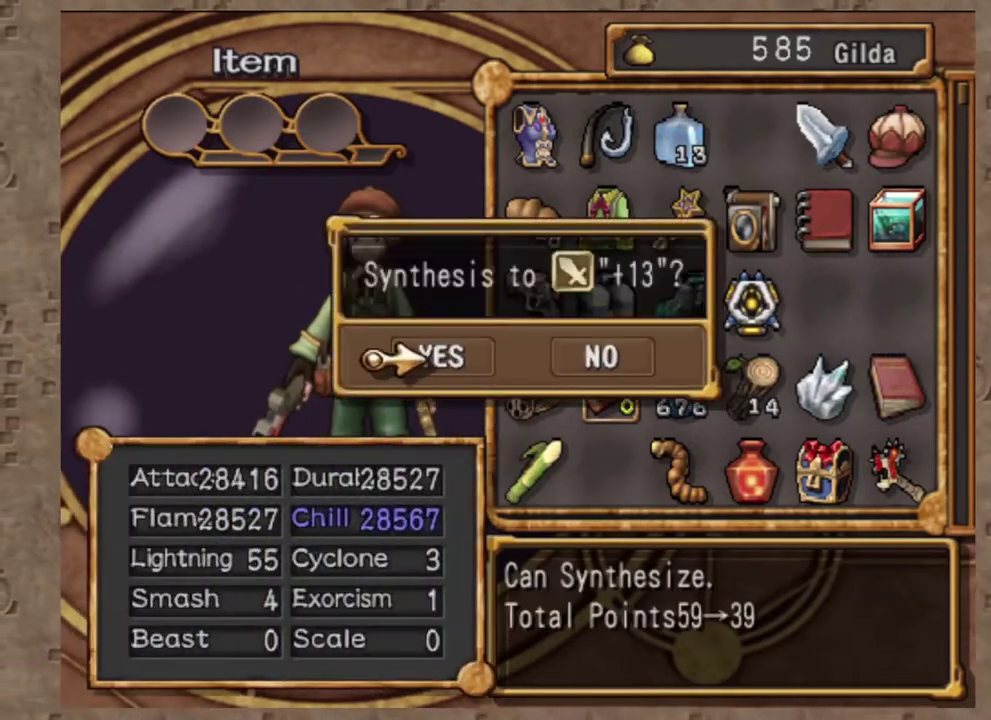
{"dt_ms": 500, "buttons": [], "left_stick": "center", "events": [[50, "CROSS", "up"], [133, "CROSS", "down"], [250, "CROSS", "up"]]}
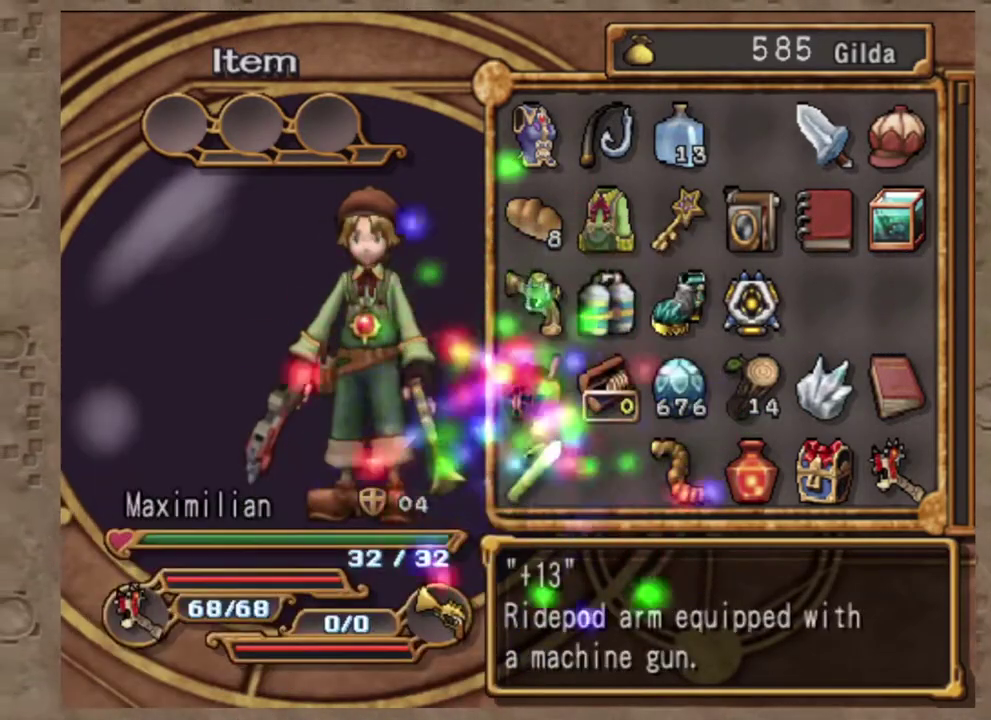
{"dt_ms": 500, "buttons": [], "left_stick": "center", "events": []}
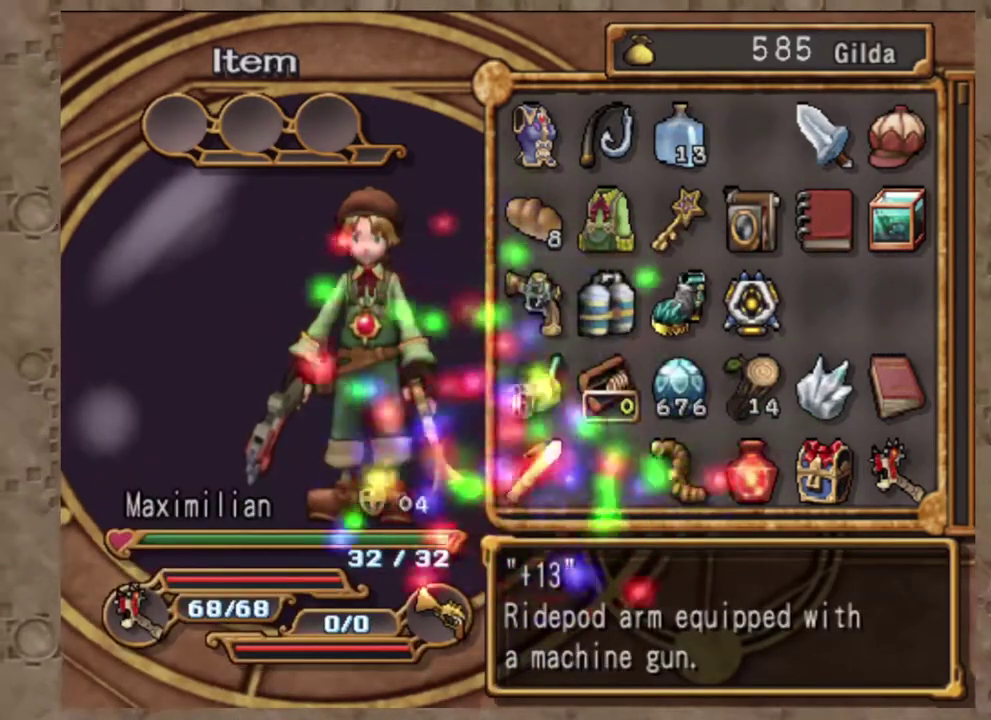
{"dt_ms": 500, "buttons": [], "left_stick": "center", "events": []}
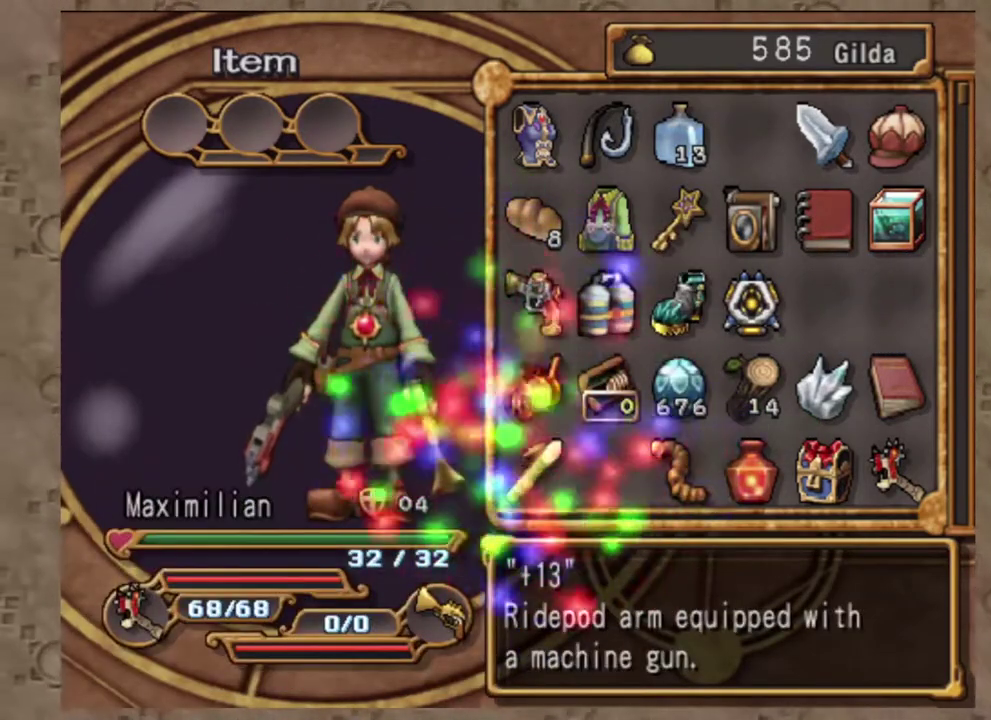
{"dt_ms": 500, "buttons": [], "left_stick": "center", "events": []}
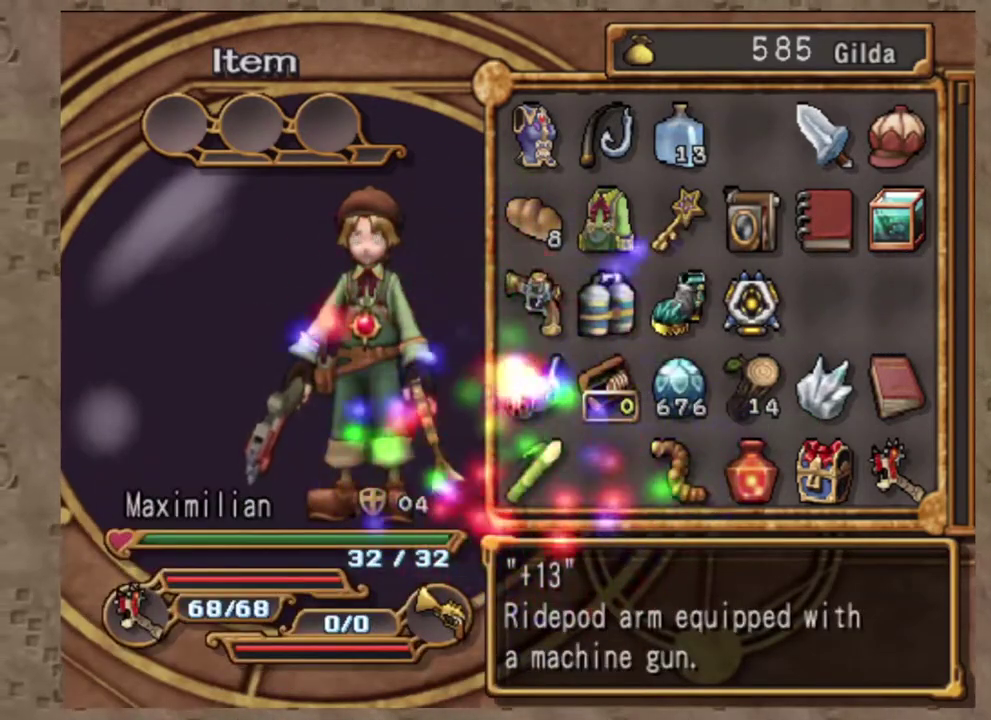
{"dt_ms": 500, "buttons": [], "left_stick": "center", "events": []}
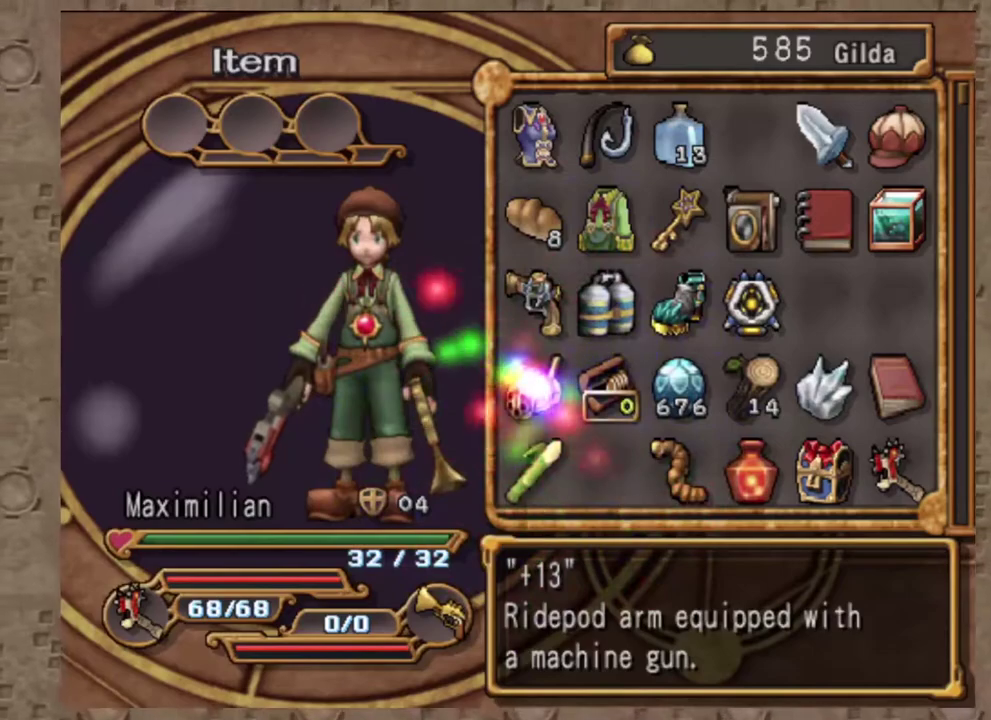
{"dt_ms": 500, "buttons": [], "left_stick": "center", "events": []}
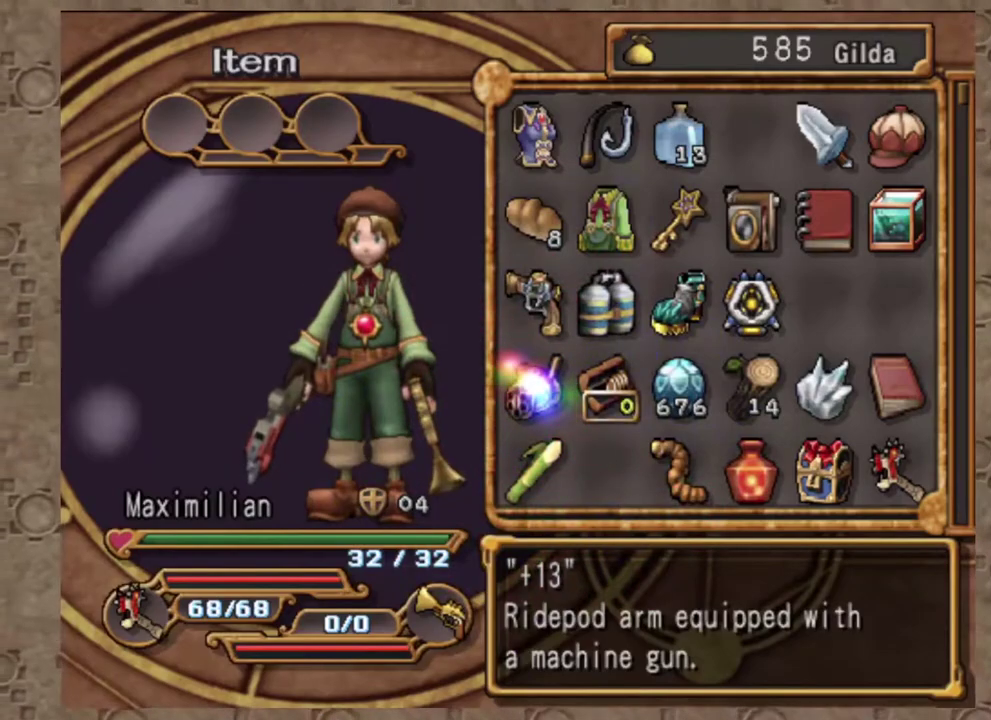
{"dt_ms": 500, "buttons": [], "left_stick": "center", "events": [[150, "CROSS", "down"], [267, "CROSS", "up"], [350, "CROSS", "down"], [450, "CROSS", "up"]]}
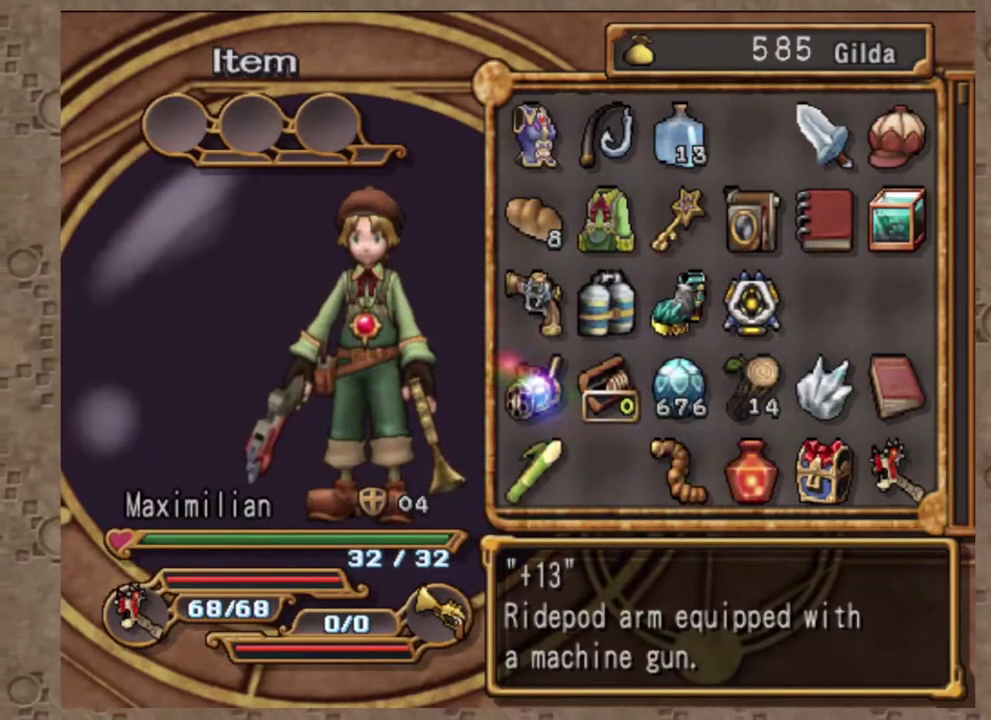
{"dt_ms": 500, "buttons": [], "left_stick": "center", "events": [[17, "CROSS", "down"], [100, "CROSS", "up"], [183, "CROSS", "down"], [300, "CROSS", "up"], [383, "CROSS", "down"], [467, "CROSS", "up"]]}
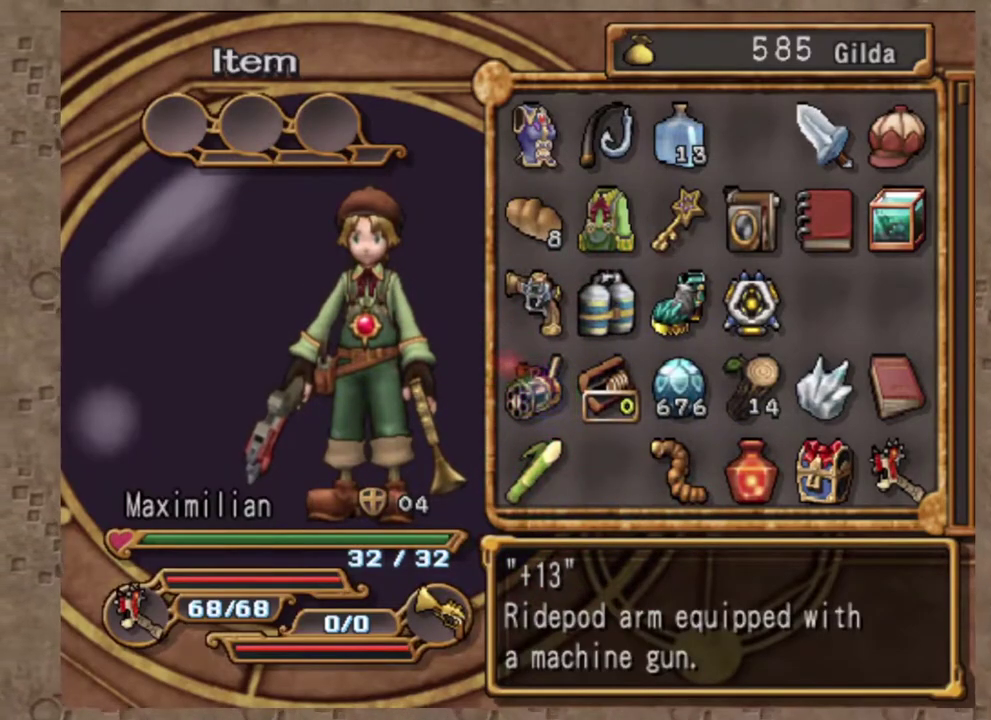
{"dt_ms": 500, "buttons": [], "left_stick": "center", "events": []}
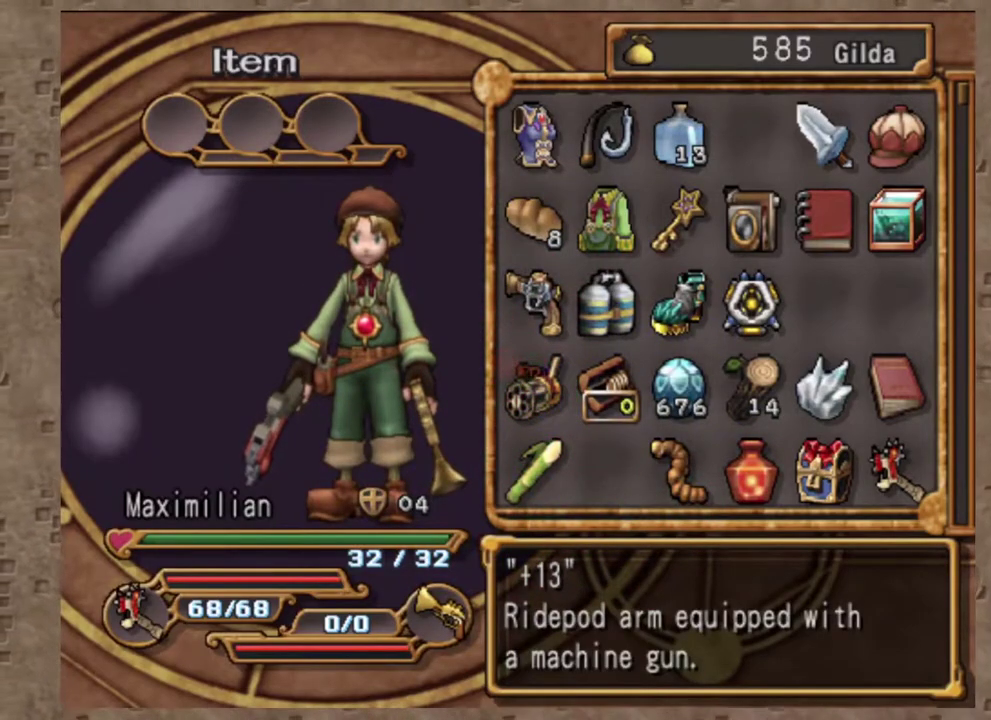
{"dt_ms": 500, "buttons": ["CROSS"], "left_stick": "center", "events": [[483, "CROSS", "down"]]}
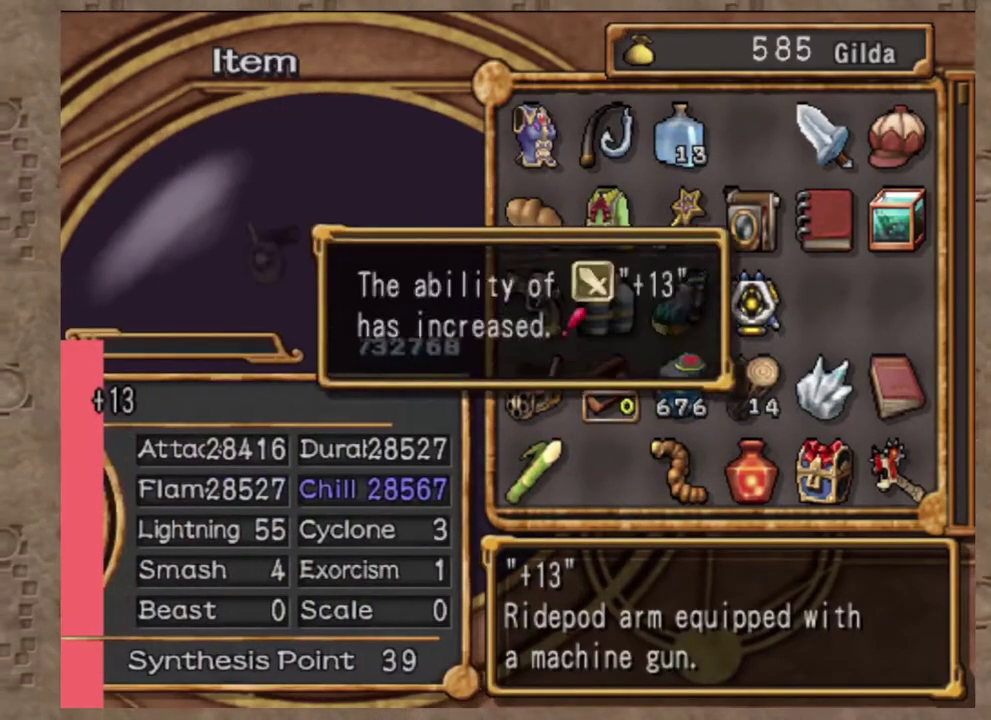
{"dt_ms": 500, "buttons": [], "left_stick": "center", "events": [[83, "DPAD_RIGHT", "down"], [117, "CROSS", "up"], [433, "DPAD_RIGHT", "up"]]}
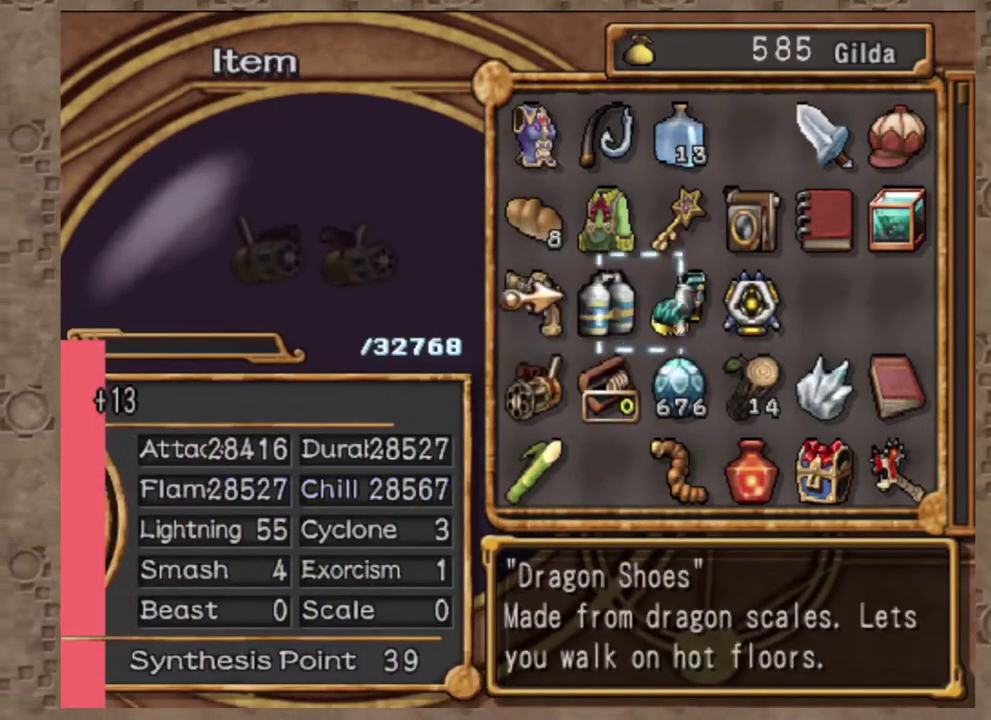
{"dt_ms": 500, "buttons": [], "left_stick": "center", "events": [[33, "DPAD_UP", "down"], [117, "DPAD_UP", "up"], [217, "DPAD_UP", "down"], [367, "DPAD_UP", "up"], [383, "CROSS", "down"], [500, "CROSS", "up"]]}
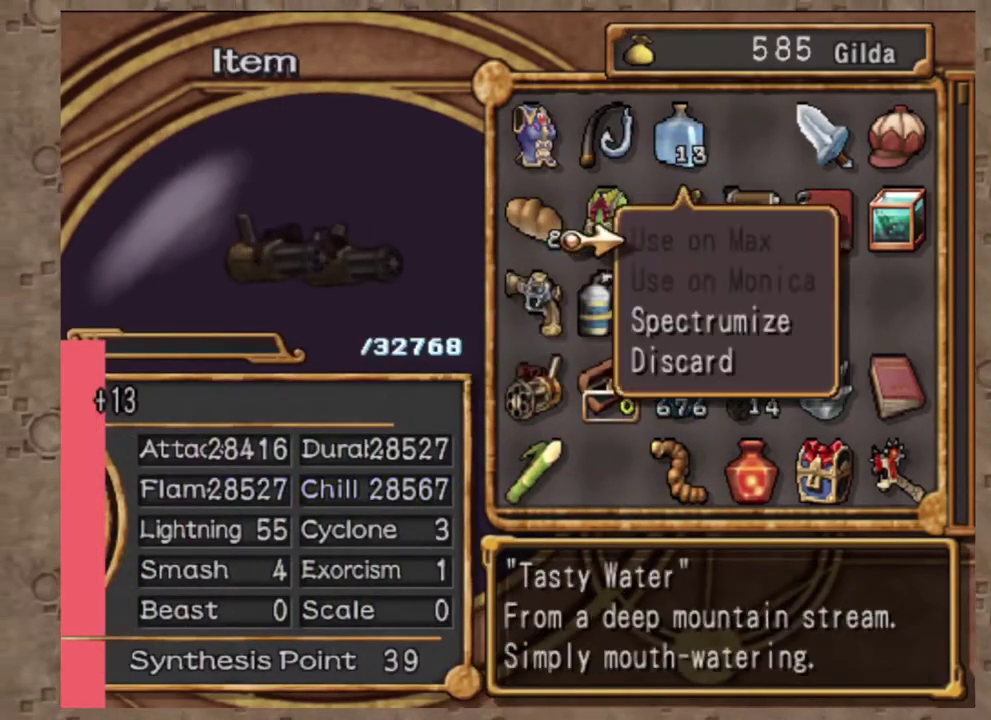
{"dt_ms": 500, "buttons": [], "left_stick": "center", "events": [[67, "CROSS", "down"], [183, "CROSS", "up"], [317, "R1", "down"], [383, "R1", "up"]]}
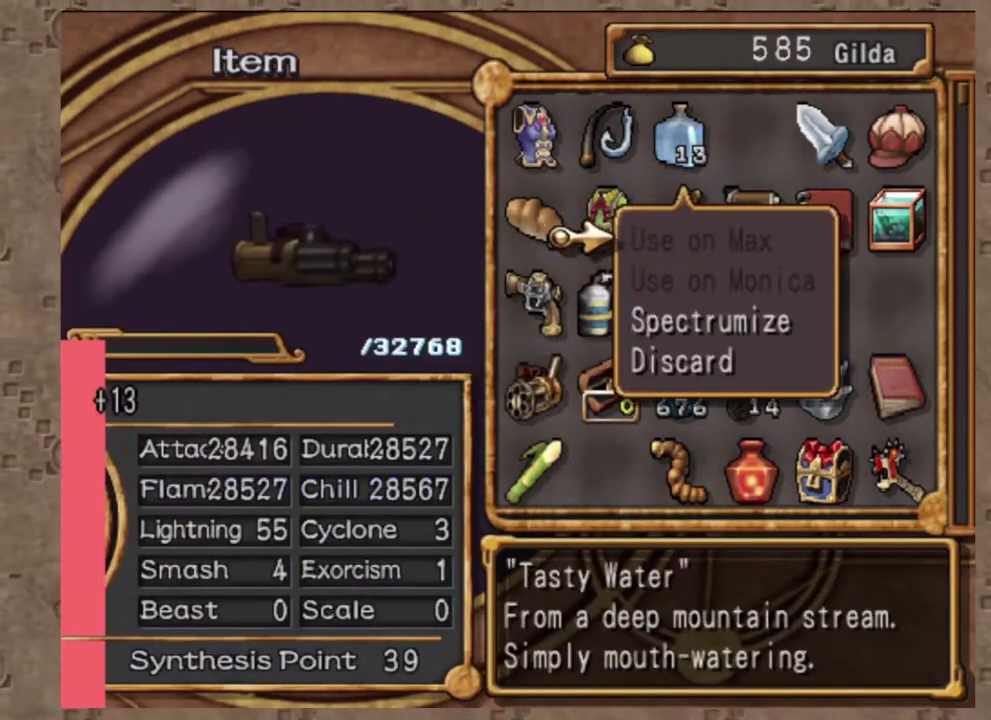
{"dt_ms": 500, "buttons": ["R2"], "left_stick": "center", "events": [[67, "DPAD_DOWN", "down"], [133, "DPAD_DOWN", "up"], [233, "DPAD_DOWN", "down"], [317, "CROSS", "down"], [333, "DPAD_DOWN", "up"], [450, "CROSS", "up"], [483, "R2", "down"]]}
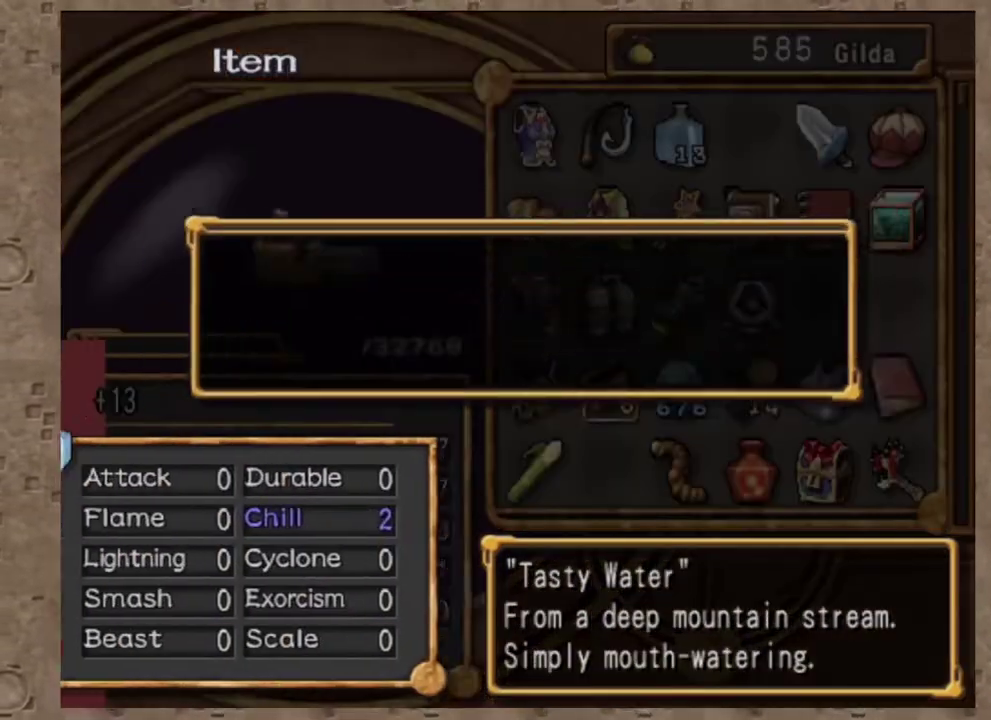
{"dt_ms": 500, "buttons": [], "left_stick": "center", "events": [[33, "R1", "down"], [50, "R2", "up"], [133, "R1", "up"], [150, "R2", "down"], [217, "R1", "down"], [217, "R2", "up"], [283, "R1", "up"], [300, "R2", "down"], [400, "R1", "down"], [433, "R2", "up"], [467, "R1", "up"]]}
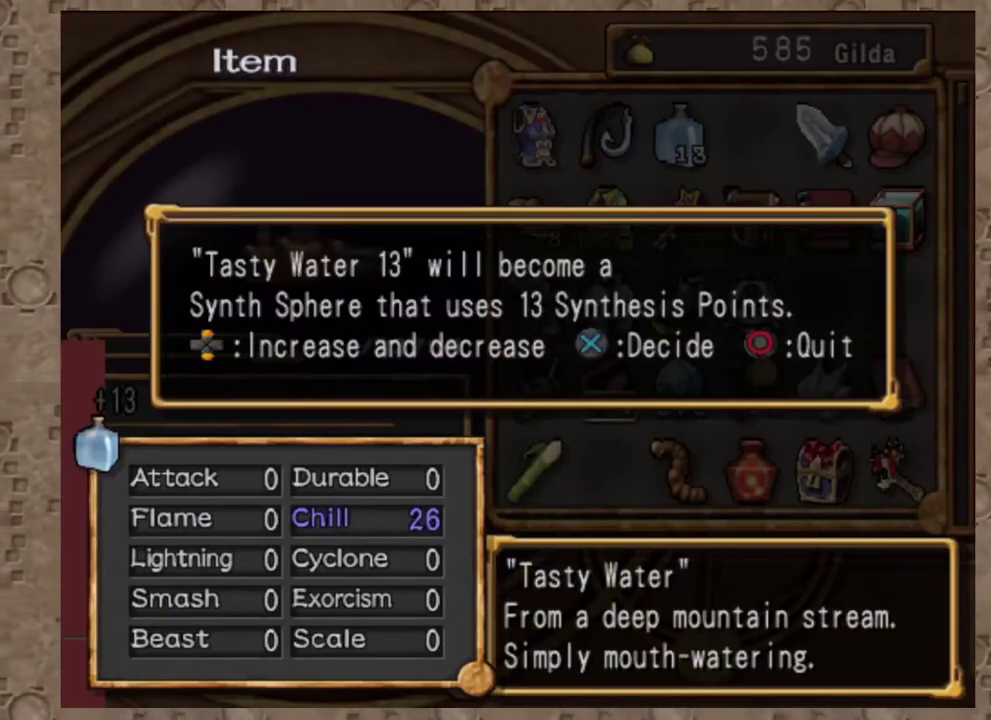
{"dt_ms": 500, "buttons": ["CROSS"], "left_stick": "center", "events": [[17, "CROSS", "down"], [133, "CROSS", "up"], [217, "DPAD_LEFT", "down"], [333, "DPAD_LEFT", "up"], [350, "CROSS", "down"], [417, "CROSS", "up"], [483, "CROSS", "down"]]}
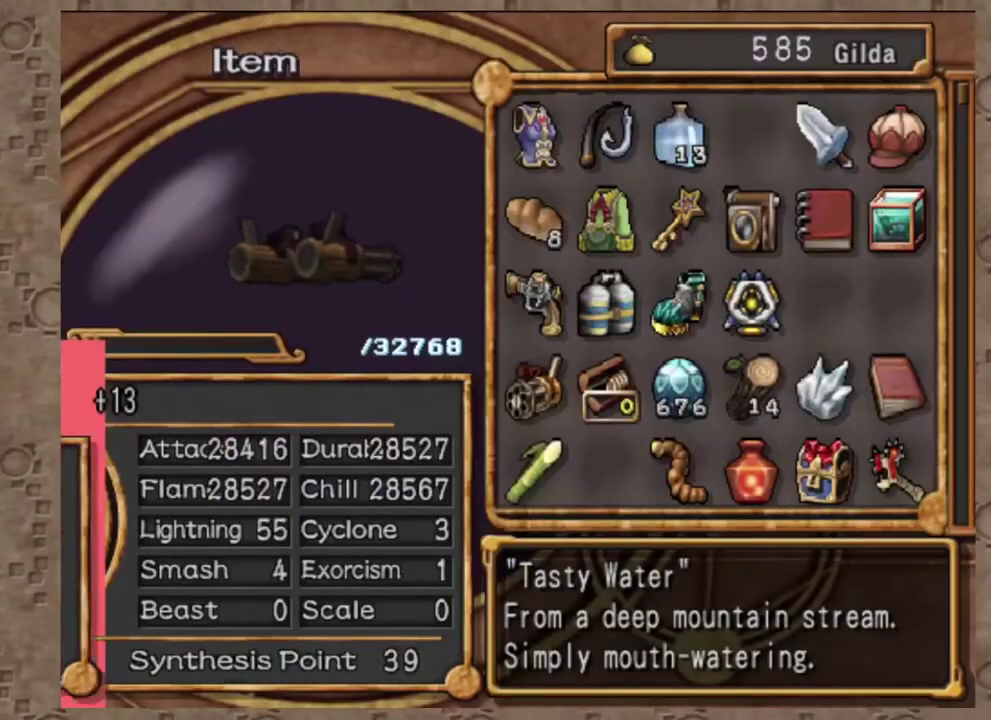
{"dt_ms": 500, "buttons": [], "left_stick": "center", "events": [[67, "CROSS", "up"]]}
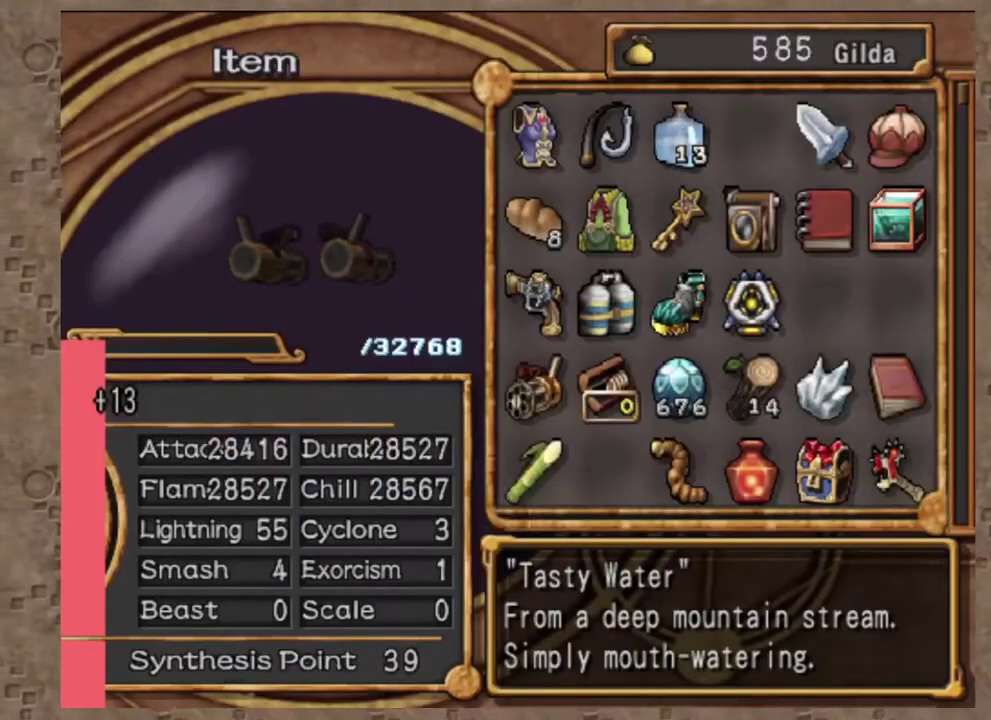
{"dt_ms": 500, "buttons": [], "left_stick": "center", "events": []}
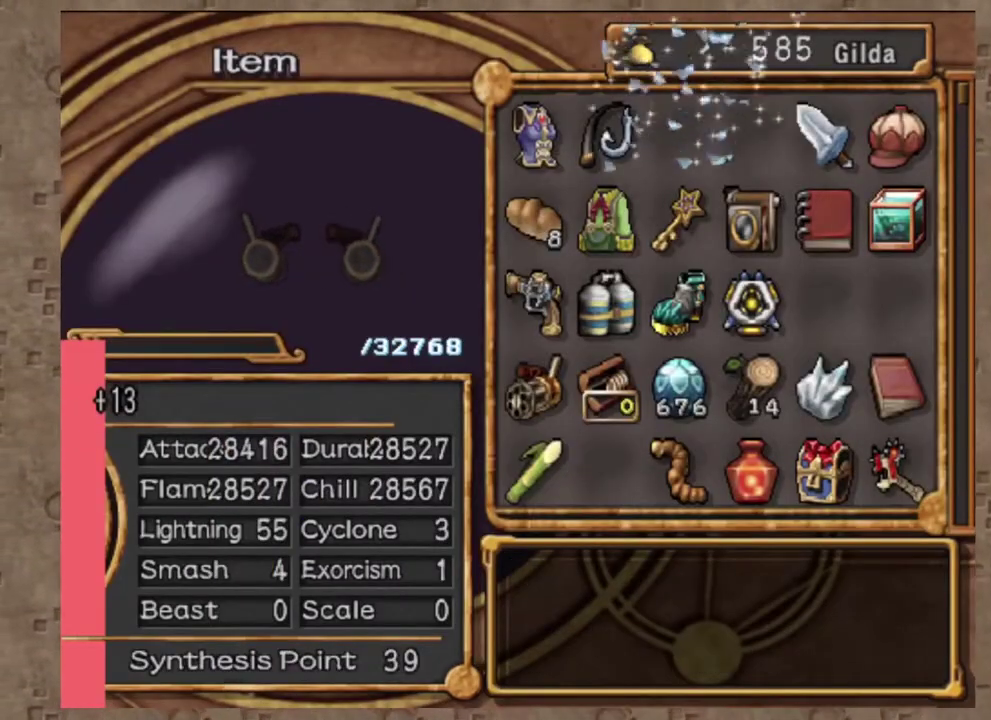
{"dt_ms": 400, "buttons": [], "left_stick": "center", "events": []}
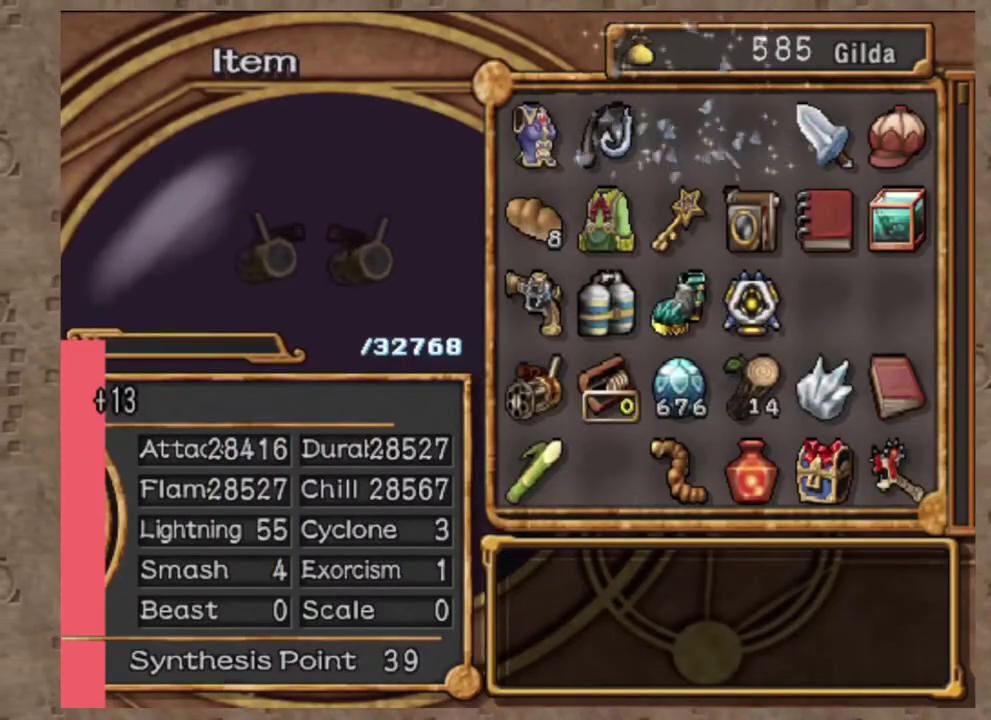
{"dt_ms": 600, "buttons": [], "left_stick": "center", "events": []}
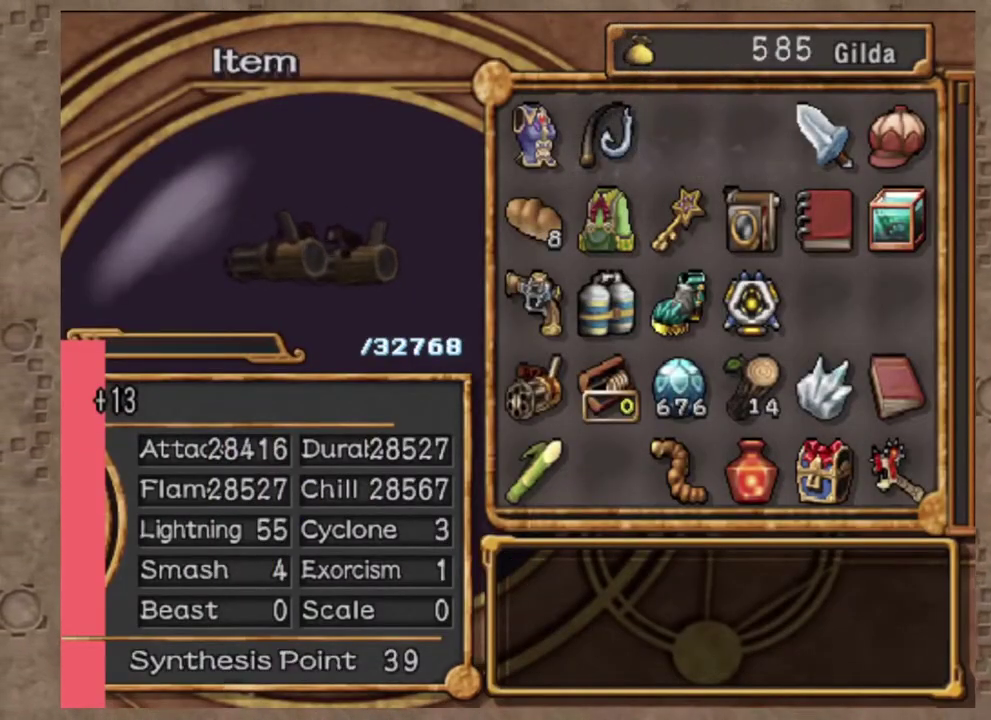
{"dt_ms": 400, "buttons": [], "left_stick": "center", "events": []}
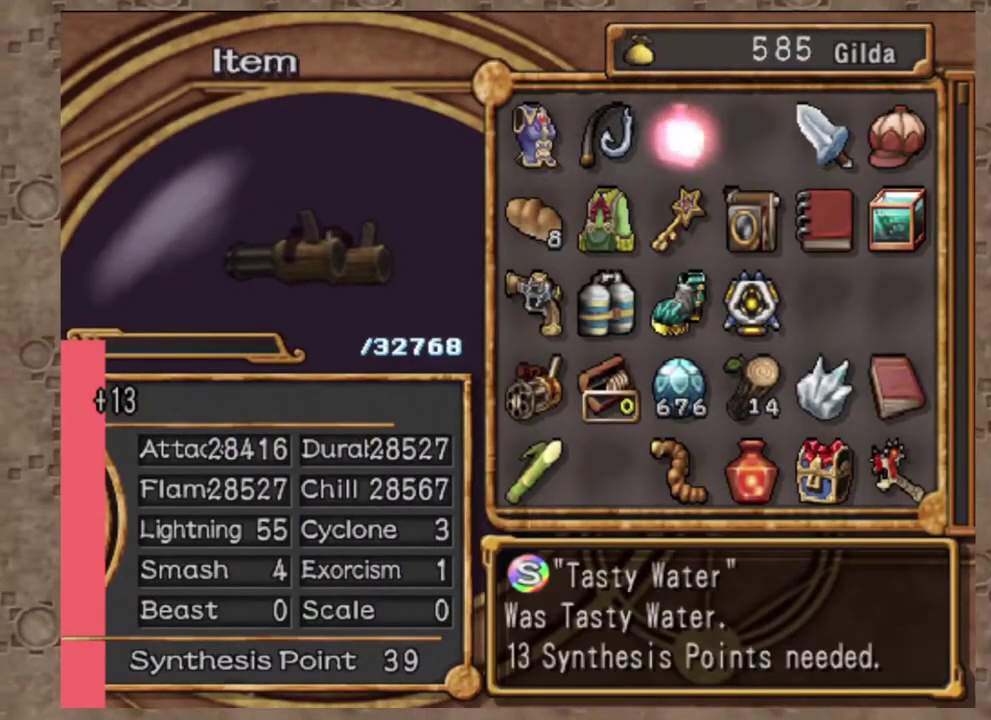
{"dt_ms": 600, "buttons": [], "left_stick": "center", "events": []}
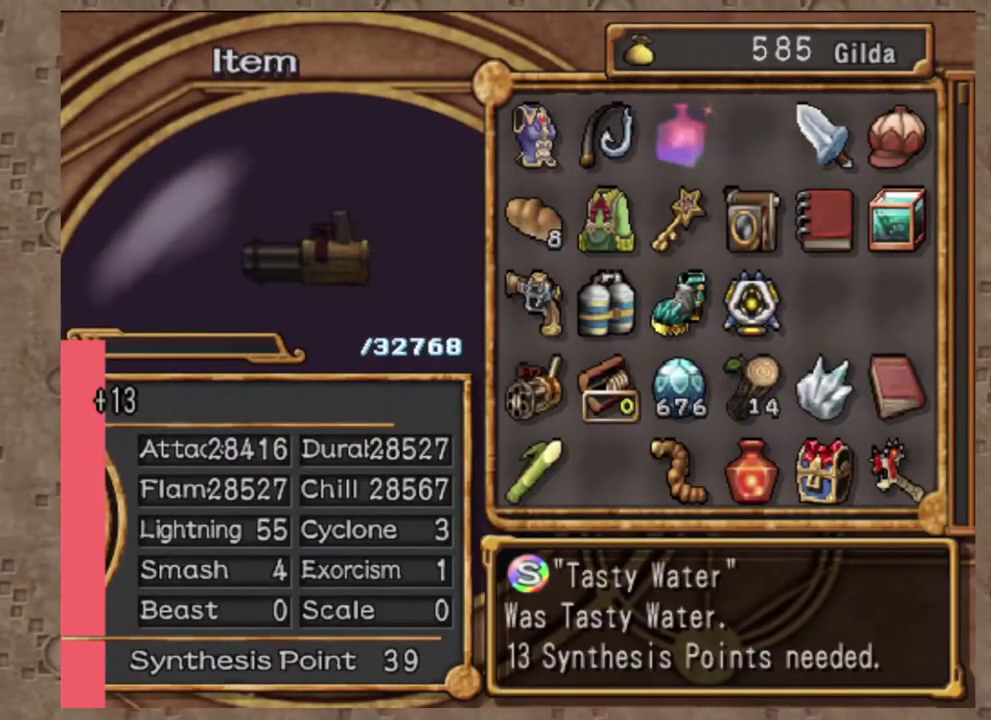
{"dt_ms": 400, "buttons": [], "left_stick": "center", "events": [[117, "SQUARE", "down"], [217, "SQUARE", "up"]]}
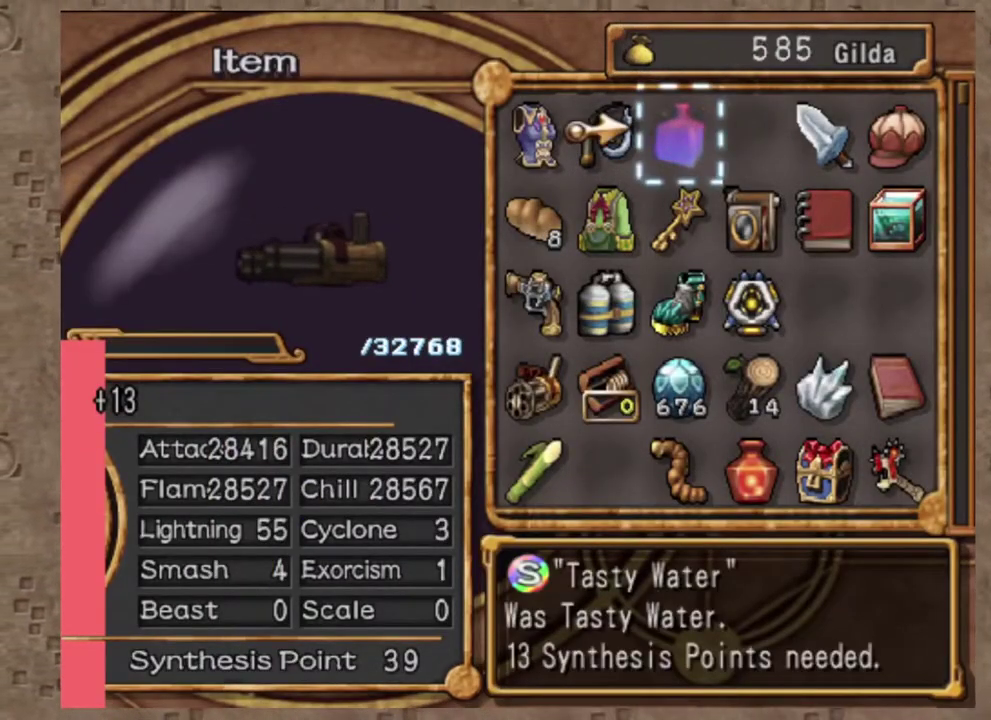
{"dt_ms": 600, "buttons": ["DPAD_LEFT"], "left_stick": "center", "events": [[167, "SQUARE", "down"], [300, "DPAD_LEFT", "down"], [300, "SQUARE", "up"]]}
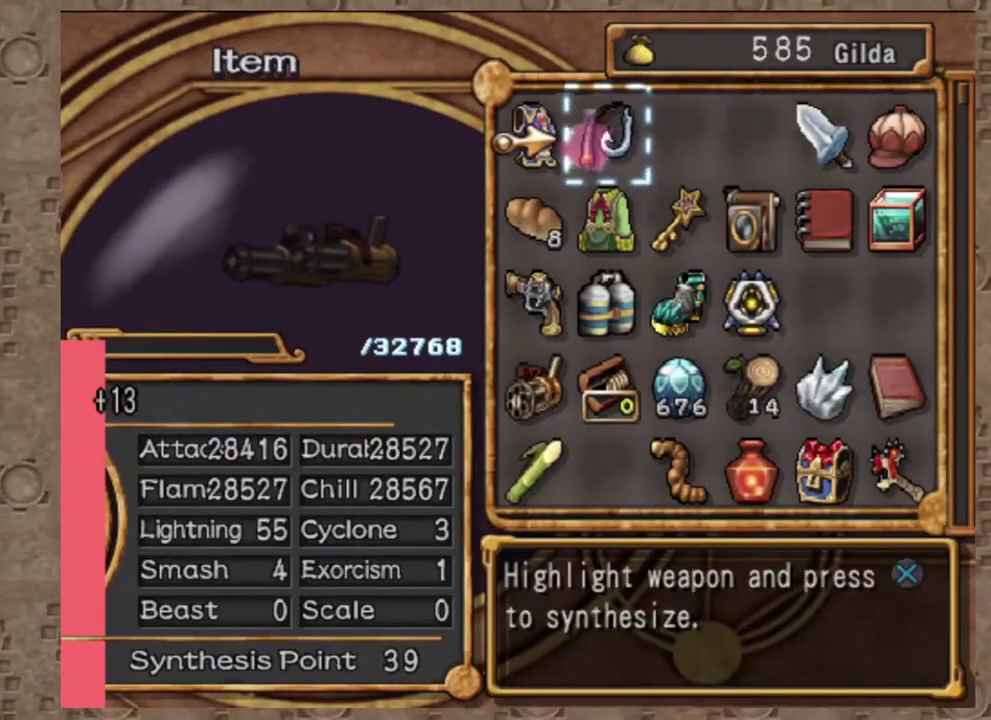
{"dt_ms": 400, "buttons": ["CROSS"], "left_stick": "center", "events": [[150, "CROSS", "down"], [150, "DPAD_LEFT", "up"], [267, "CROSS", "up"], [300, "DPAD_LEFT", "down"], [400, "CROSS", "down"], [400, "DPAD_LEFT", "up"]]}
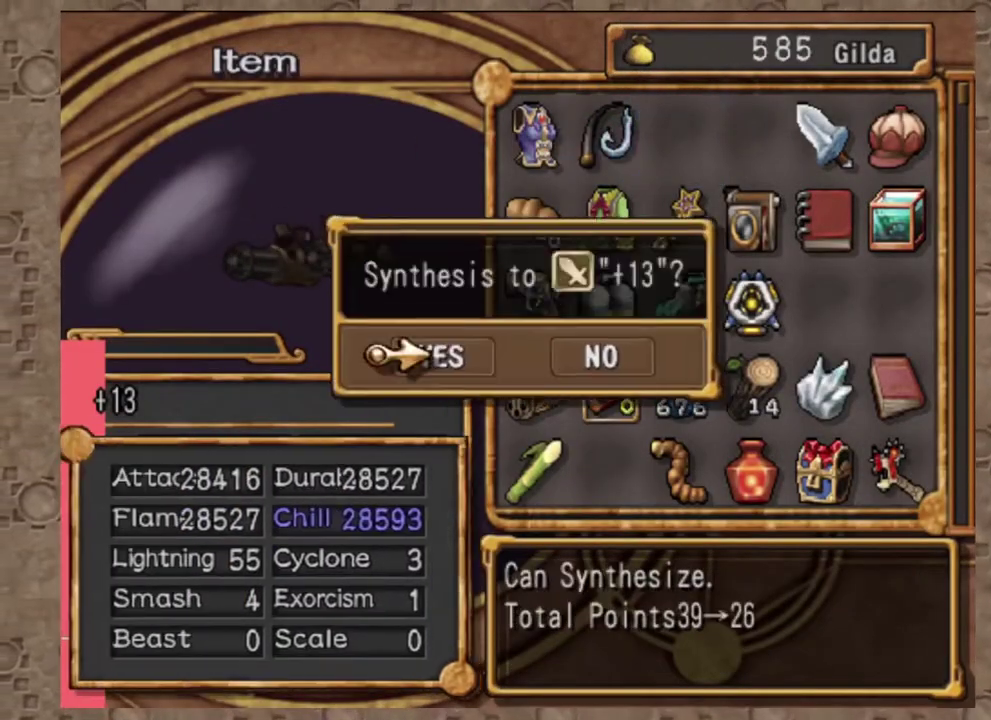
{"dt_ms": 600, "buttons": [], "left_stick": "center", "events": [[83, "CROSS", "up"]]}